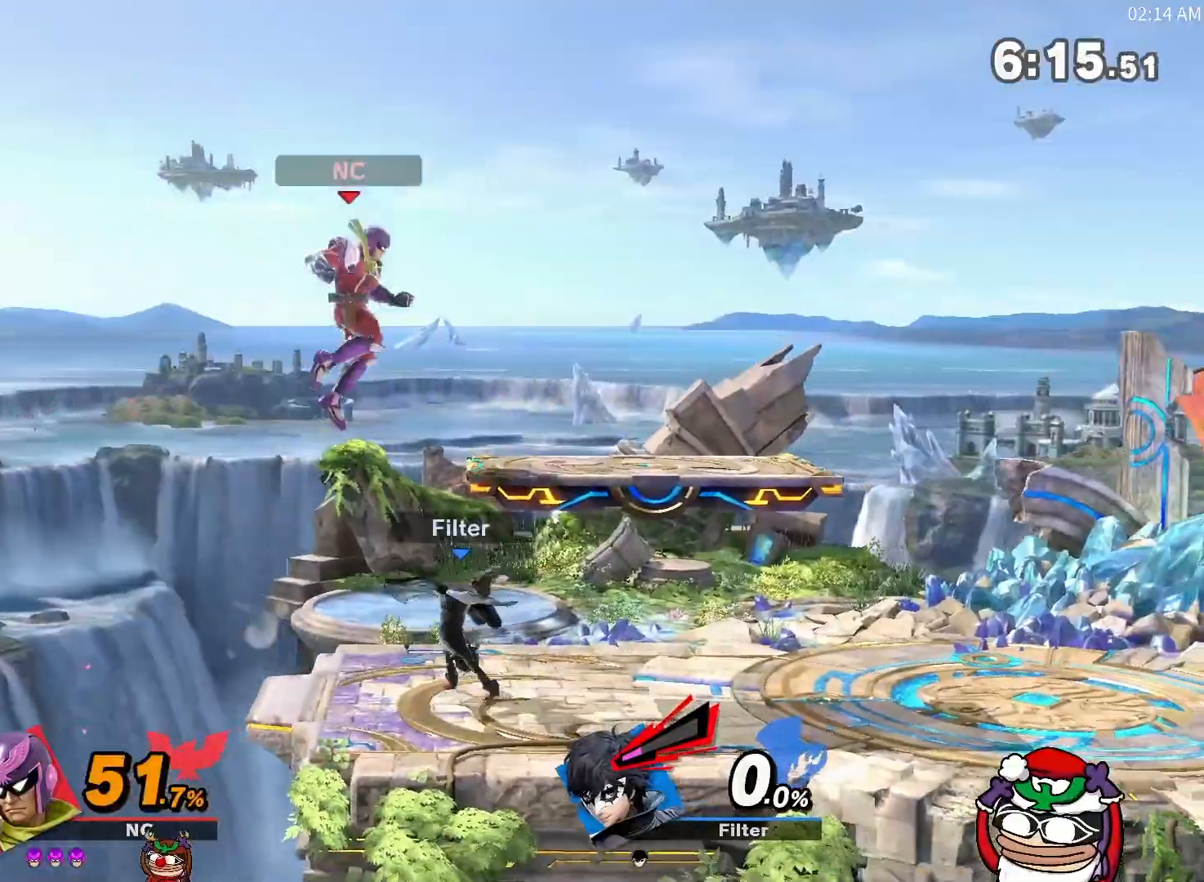
Gameplay with a controller (Nintendo layout); each line is a JSON object with the inputs held at the frame after it. "events" lists button and stick changes between this image and that frame as [ms after this image, input, new state], when the widget could be followed in between. Not read: L3 R3.
{"buttons": [], "left_stick": "right", "right_stick": "center", "events": [[66, "left_stick", "right"], [200, "A", "up"], [283, "left_stick", "center"], [417, "left_stick", "right"]]}
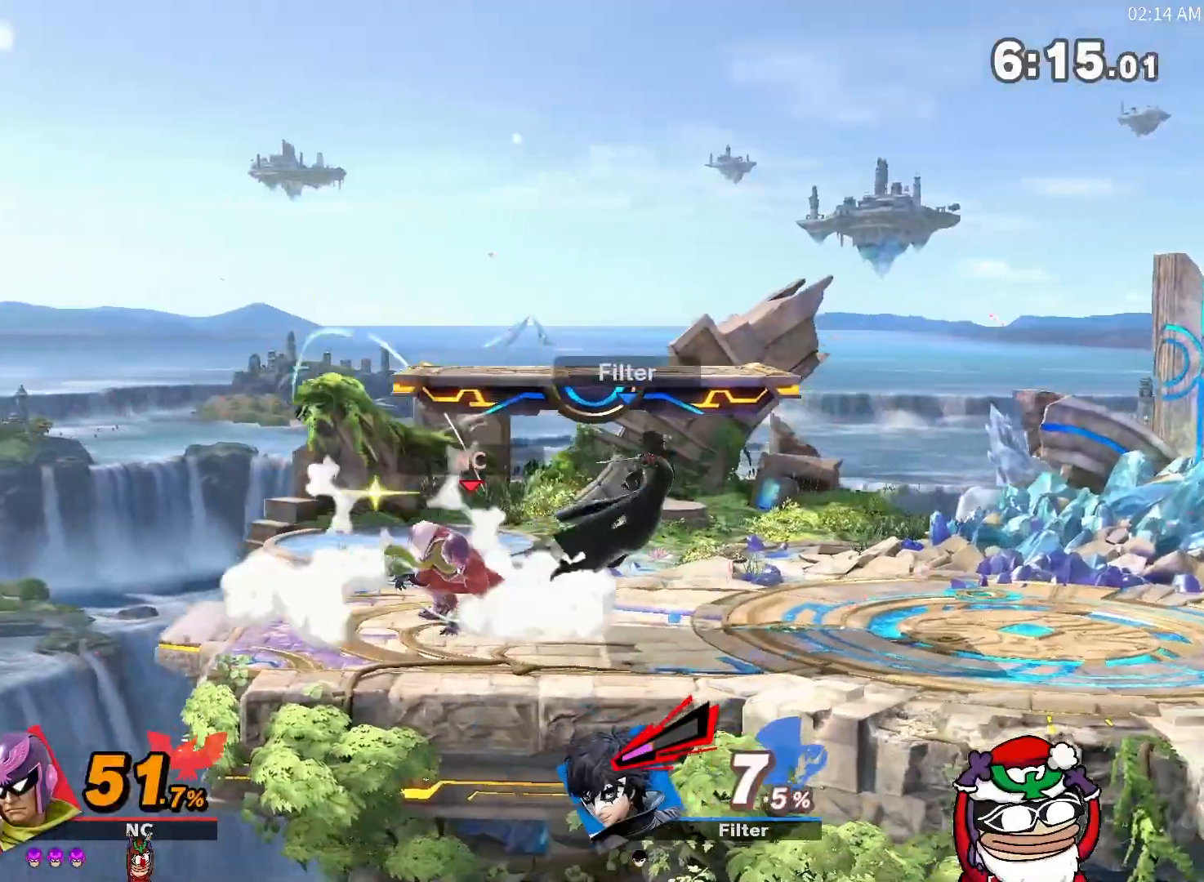
{"buttons": [], "left_stick": "center", "right_stick": "center", "events": [[67, "left_stick", "down"], [250, "left_stick", "center"]]}
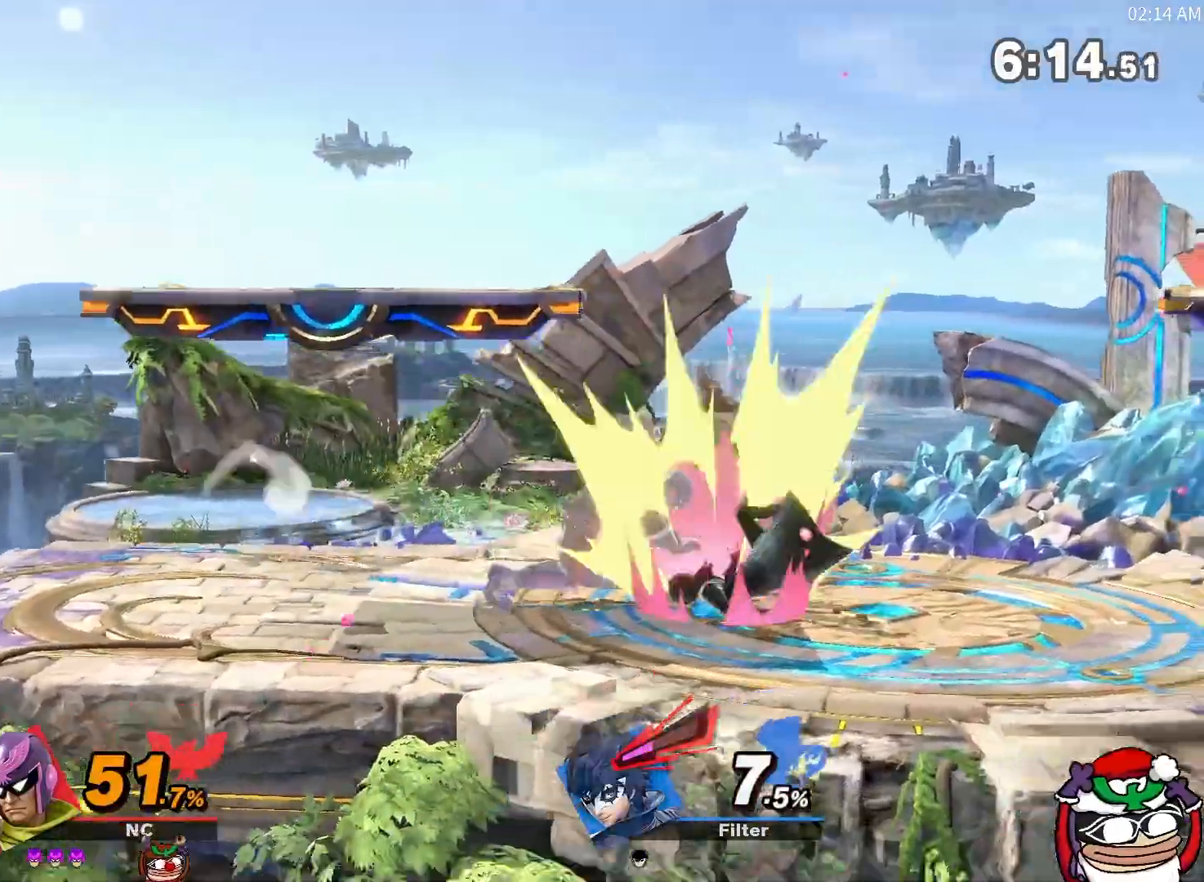
{"buttons": [], "left_stick": "right", "right_stick": "center", "events": [[216, "left_stick", "right"], [317, "X", "down"], [317, "left_stick", "center"], [350, "A", "down"], [383, "X", "up"], [400, "A", "up"], [400, "left_stick", "right"]]}
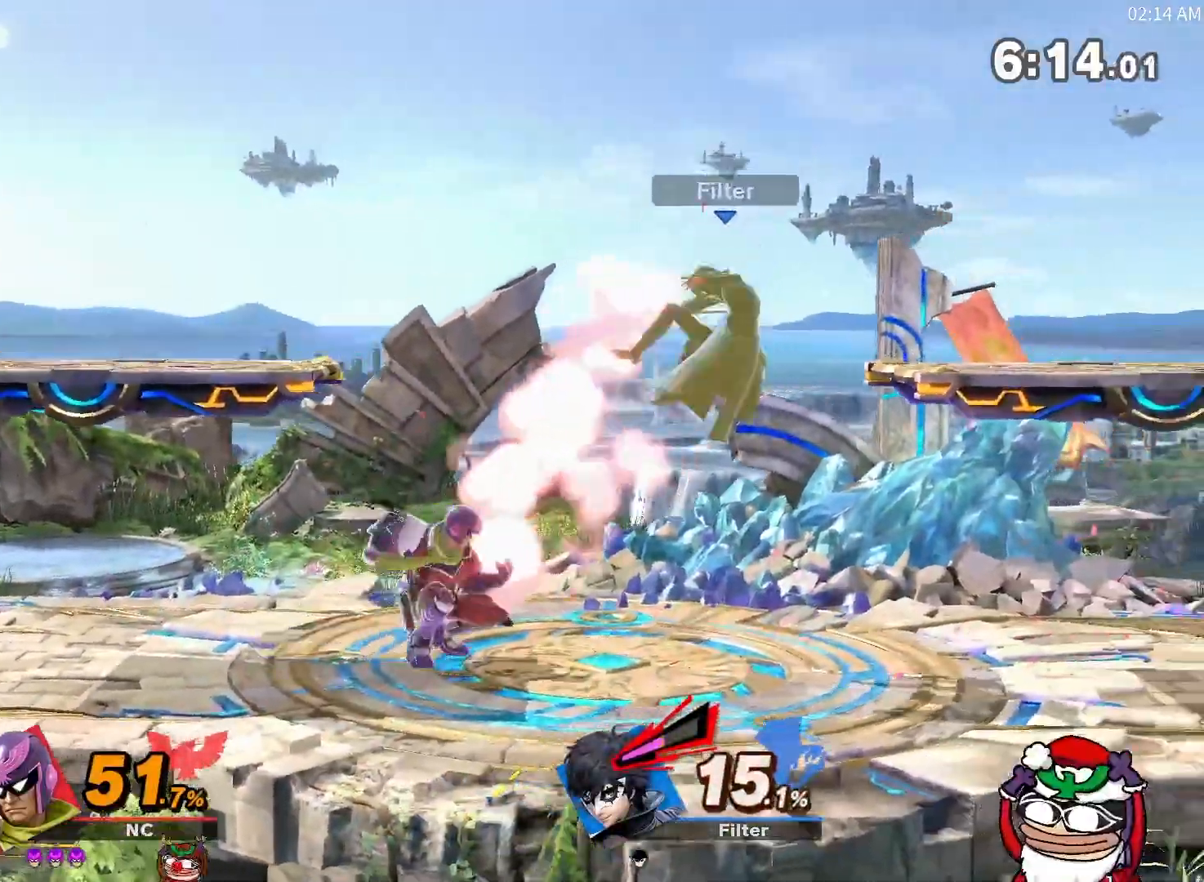
{"buttons": [], "left_stick": "center", "right_stick": "center", "events": [[217, "left_stick", "center"], [400, "left_stick", "down-right"], [501, "left_stick", "center"]]}
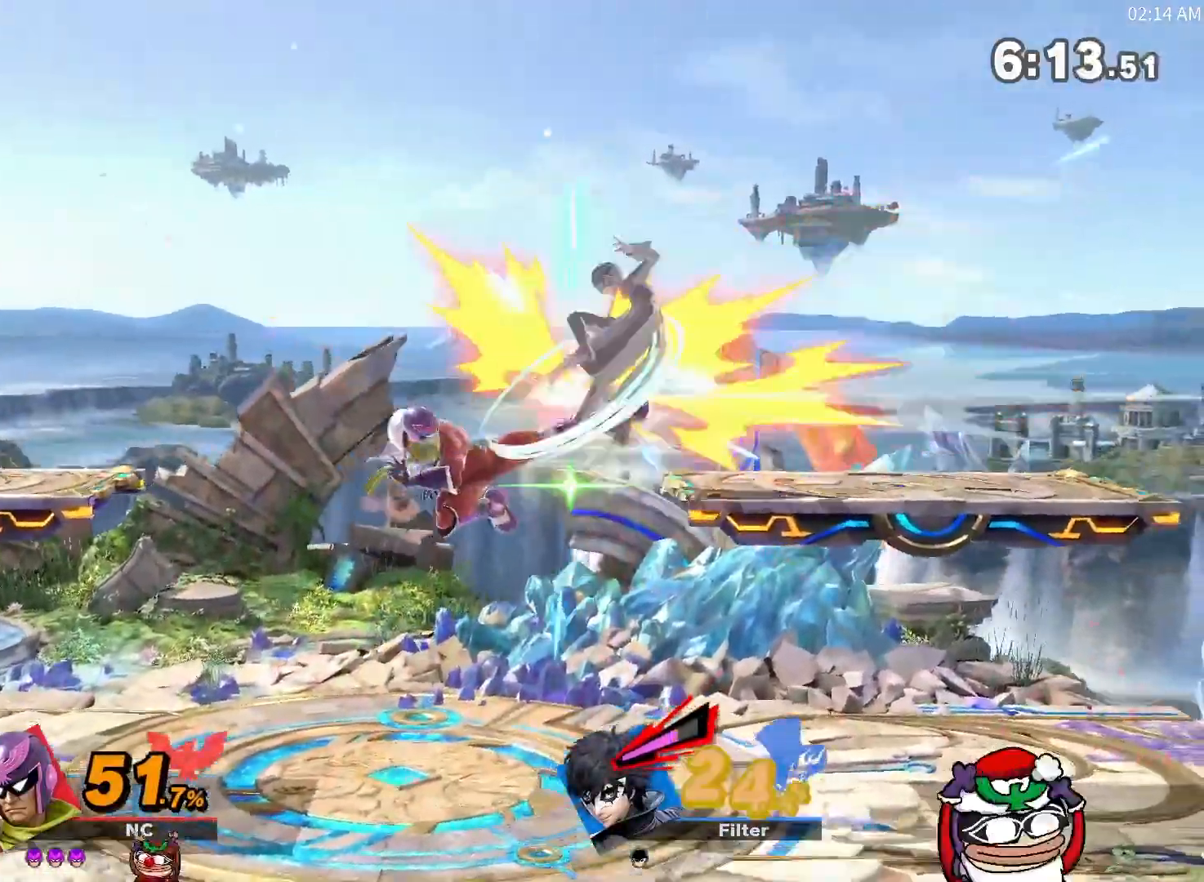
{"buttons": [], "left_stick": "center", "right_stick": "center", "events": [[83, "left_stick", "right"], [183, "X", "down"], [250, "left_stick", "down"], [283, "R1", "down"], [417, "R1", "up"], [417, "X", "up"], [417, "left_stick", "center"]]}
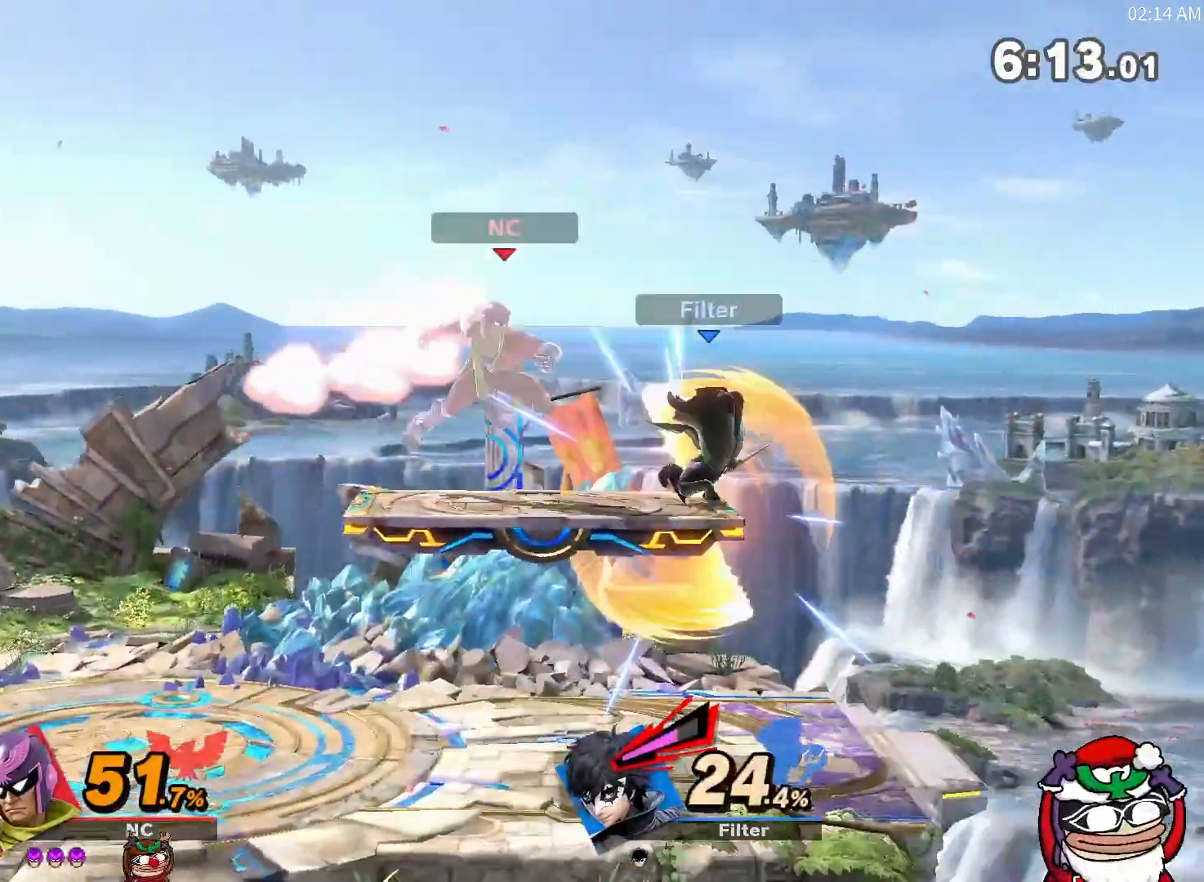
{"buttons": ["B"], "left_stick": "right", "right_stick": "center", "events": [[184, "left_stick", "left"], [467, "left_stick", "right"], [501, "B", "down"]]}
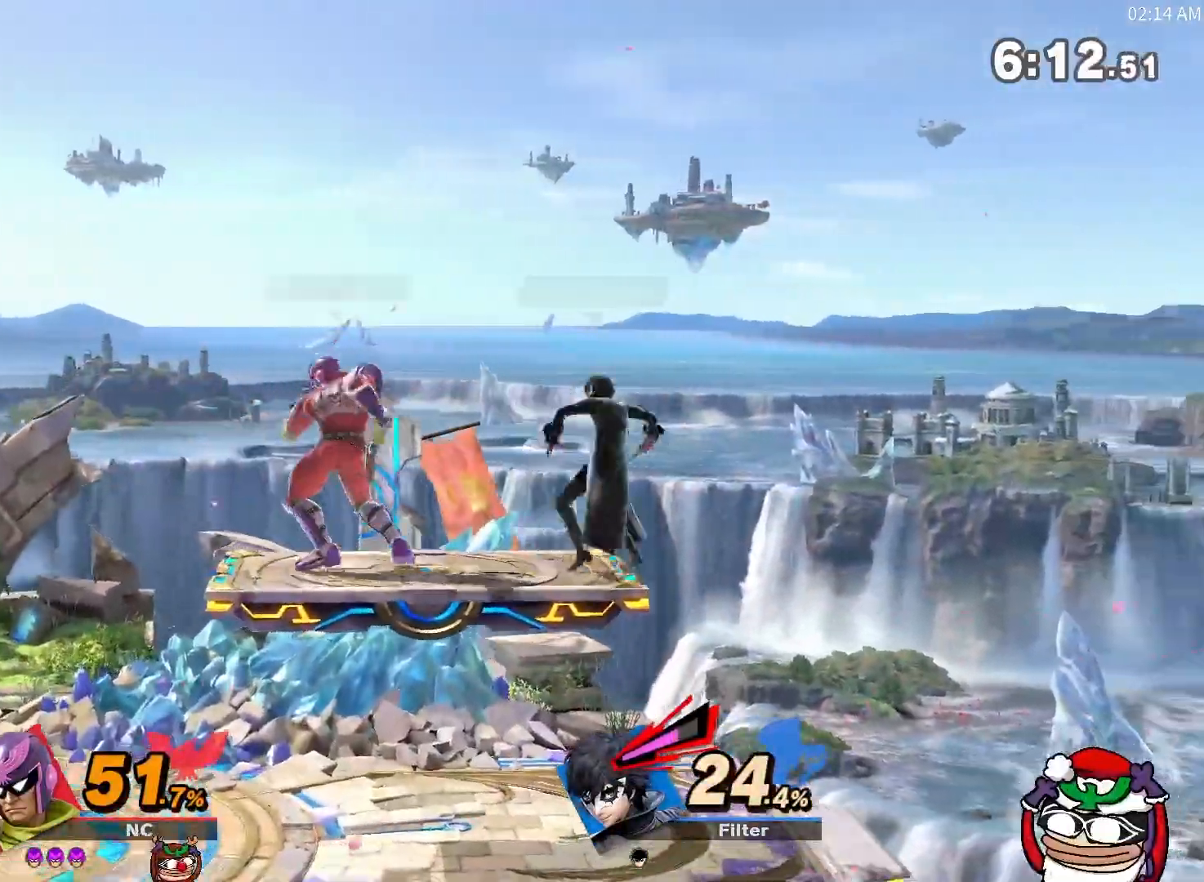
{"buttons": [], "left_stick": "center", "right_stick": "center", "events": [[116, "B", "up"], [150, "B", "down"], [317, "B", "up"], [467, "left_stick", "center"]]}
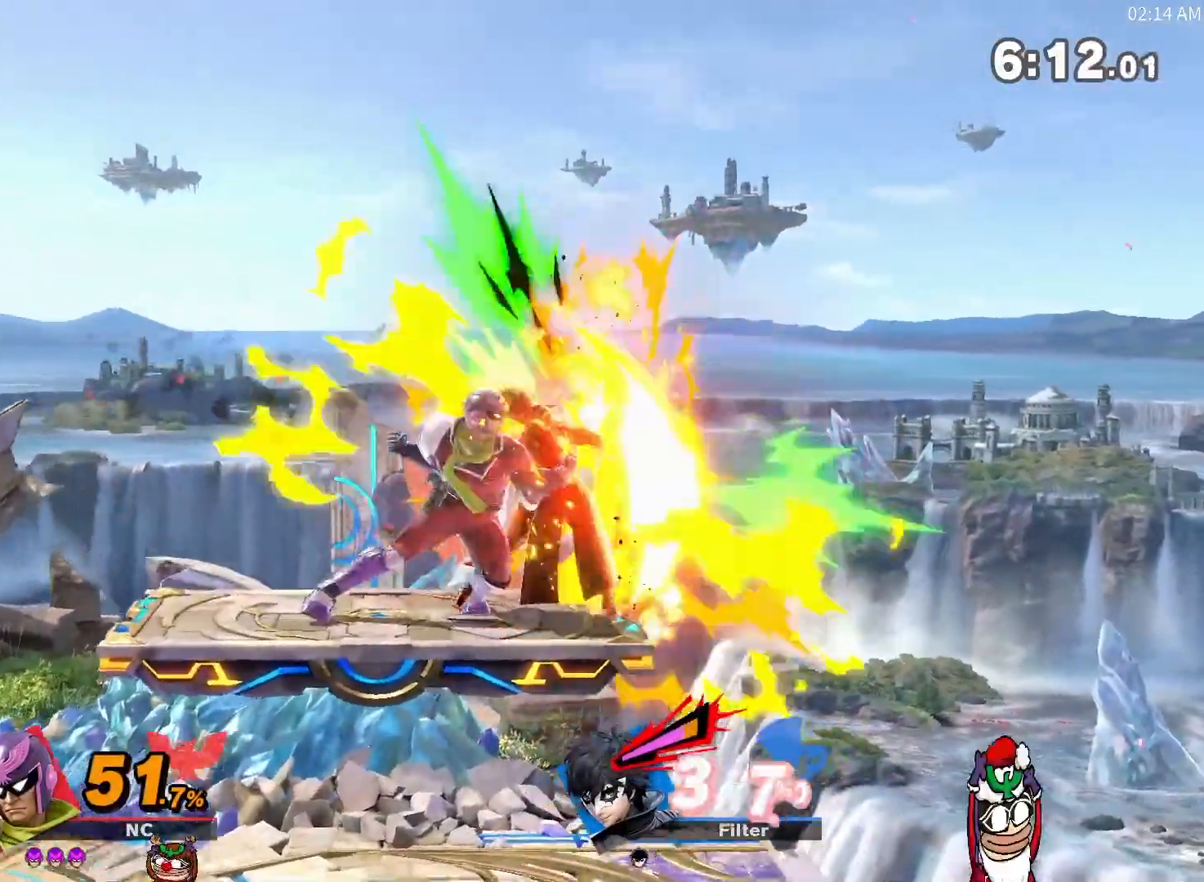
{"buttons": ["Y"], "left_stick": "up-right", "right_stick": "center", "events": [[350, "left_stick", "up-right"], [501, "Y", "down"]]}
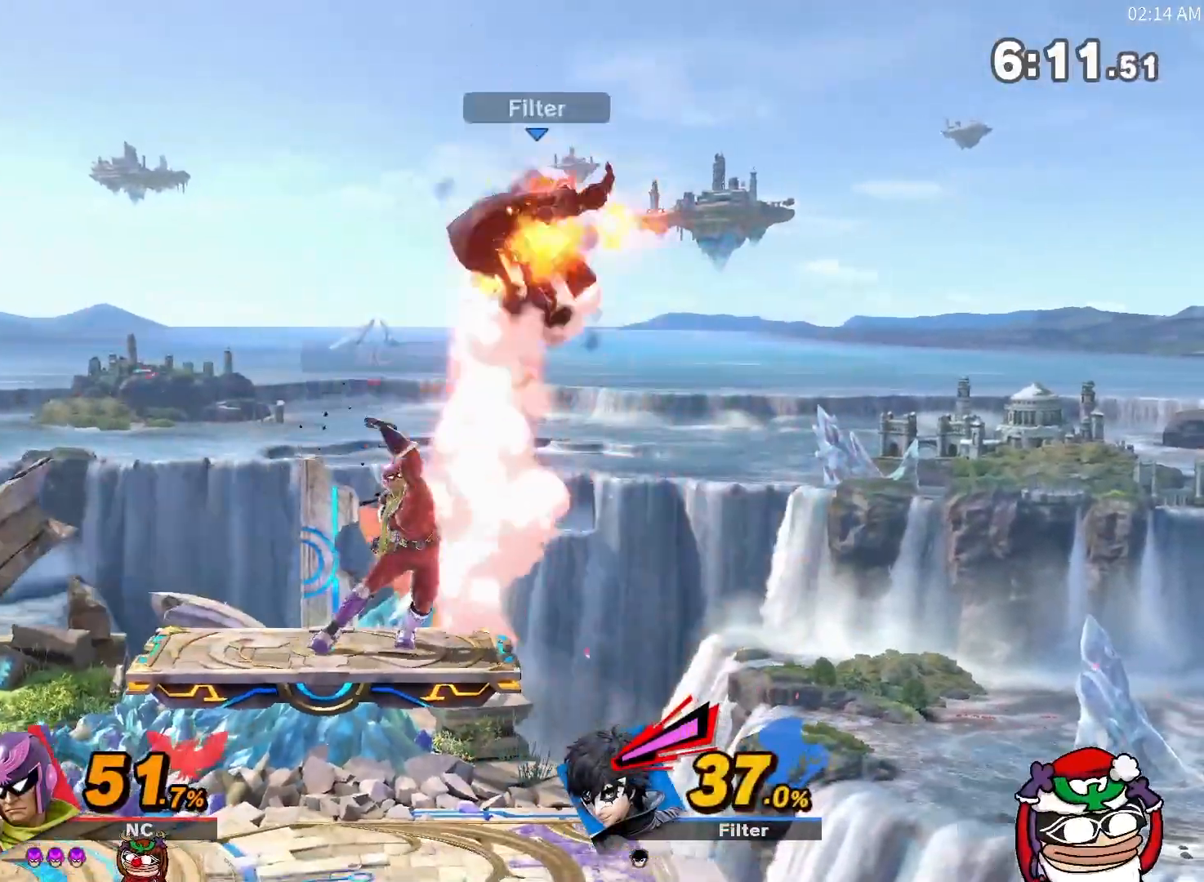
{"buttons": [], "left_stick": "center", "right_stick": "center", "events": [[16, "left_stick", "right"], [33, "right_stick", "up"], [66, "Y", "up"], [116, "left_stick", "center"], [300, "right_stick", "center"]]}
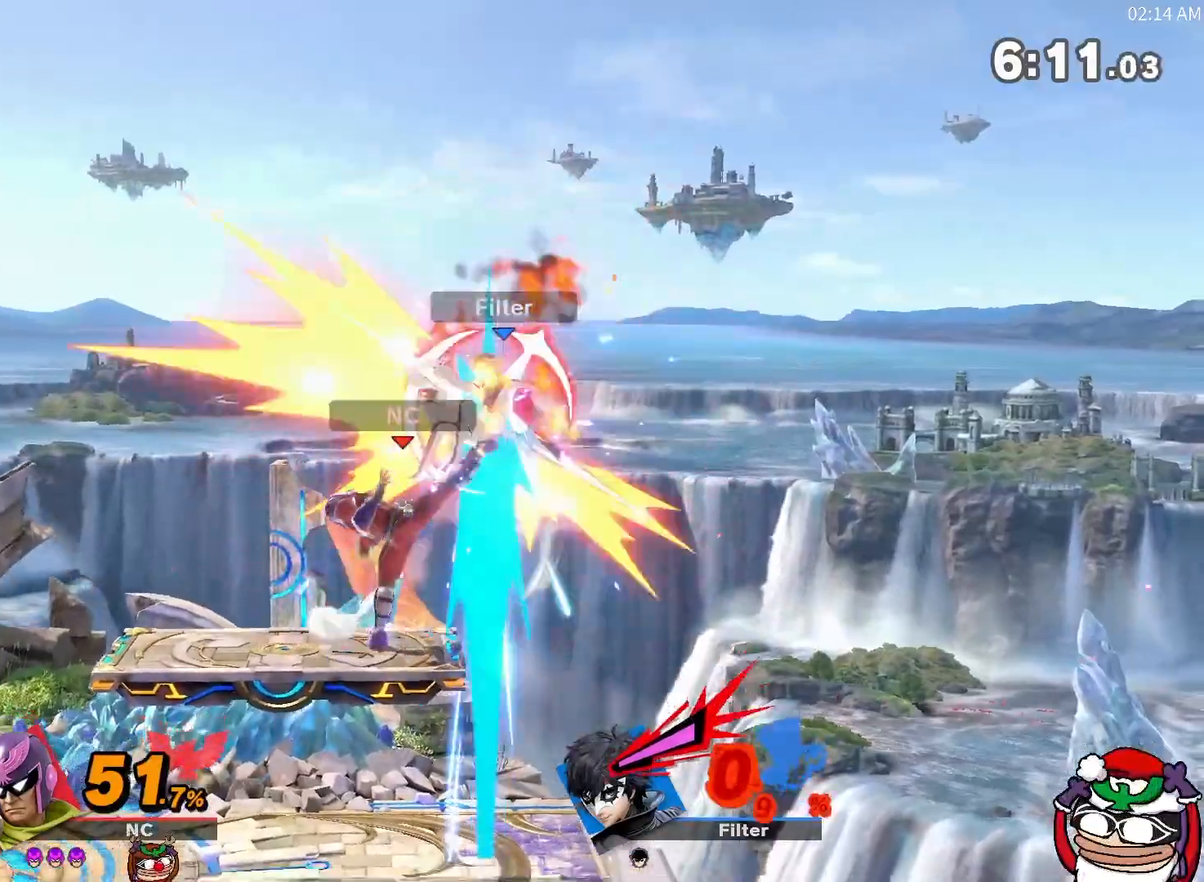
{"buttons": [], "left_stick": "right", "right_stick": "center", "events": [[300, "left_stick", "right"]]}
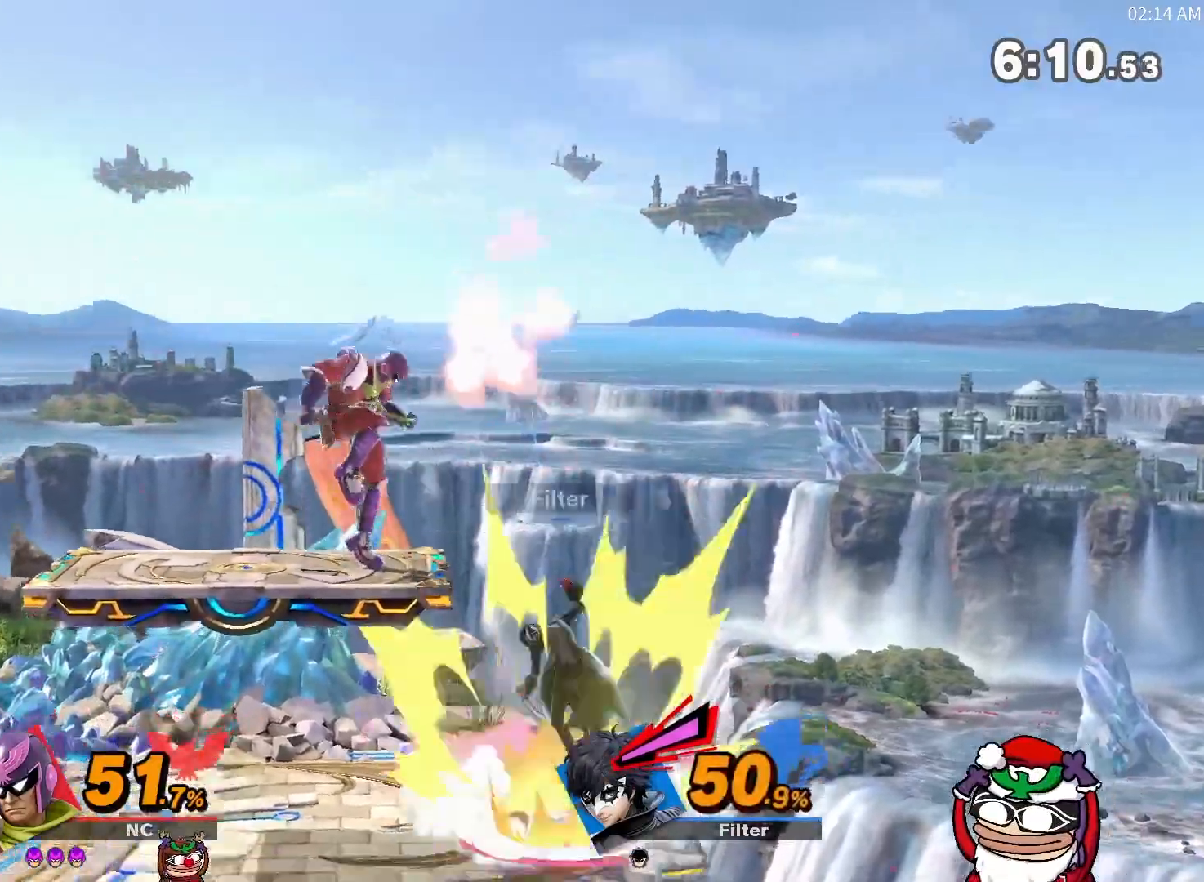
{"buttons": [], "left_stick": "center", "right_stick": "center", "events": [[16, "left_stick", "center"], [83, "A", "down"], [116, "left_stick", "down"], [200, "A", "up"], [266, "left_stick", "center"]]}
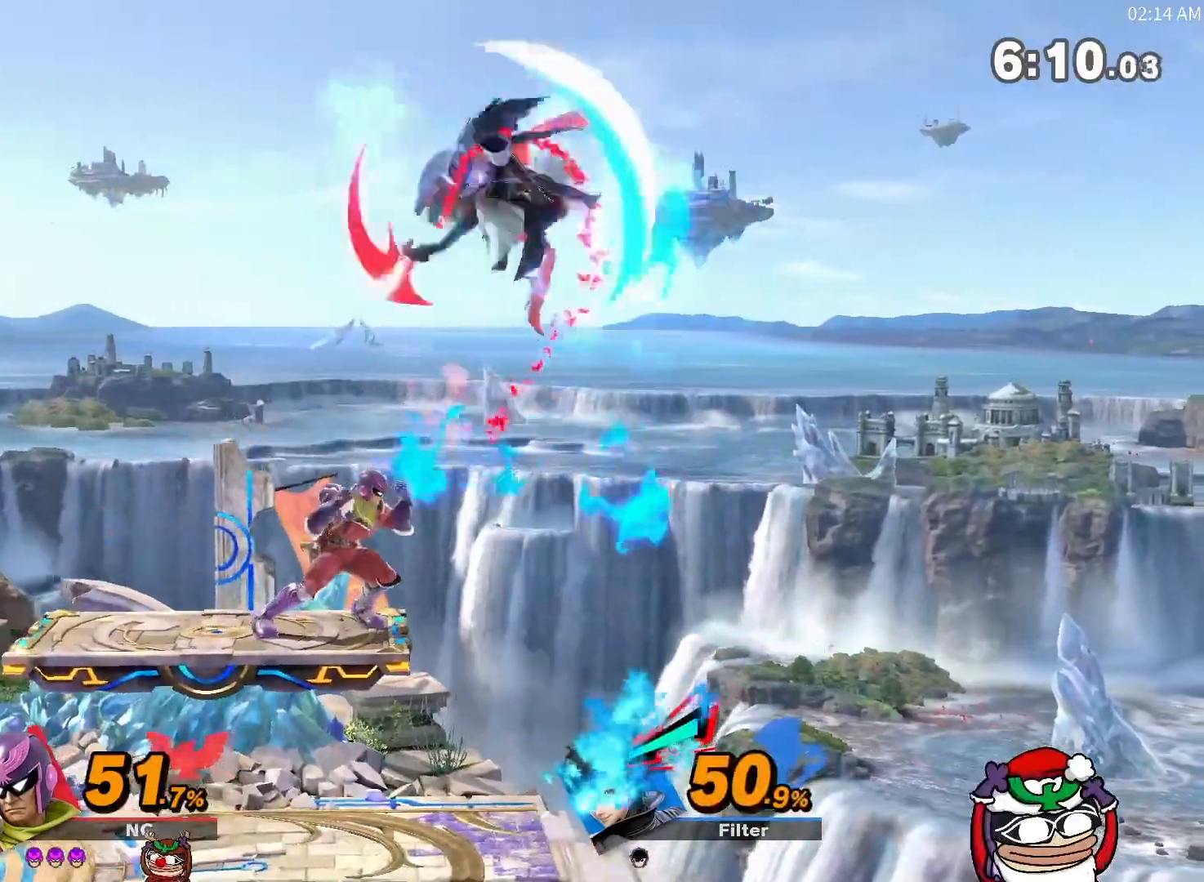
{"buttons": ["Y"], "left_stick": "center", "right_stick": "center", "events": [[100, "left_stick", "down"], [167, "right_stick", "up"], [234, "right_stick", "center"], [417, "left_stick", "center"], [501, "Y", "down"]]}
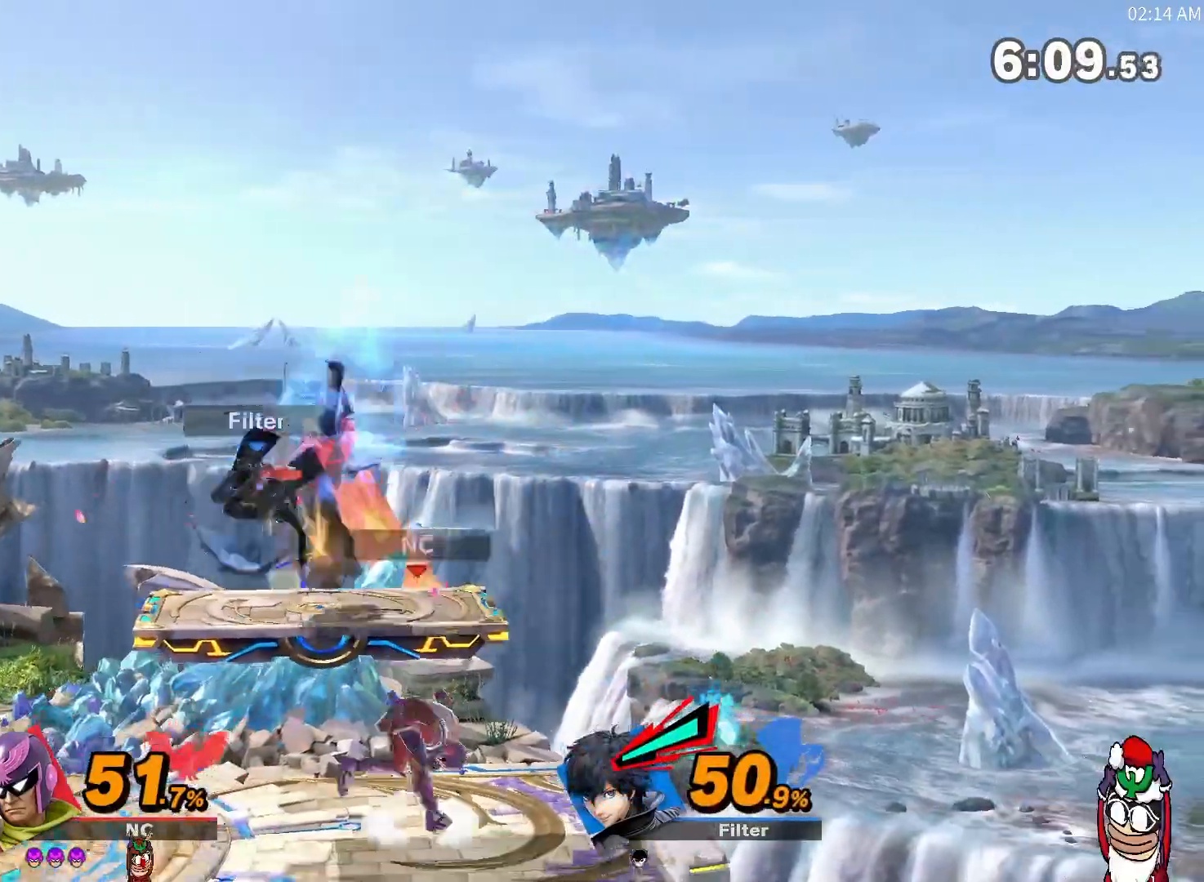
{"buttons": ["R1"], "left_stick": "left", "right_stick": "center", "events": [[50, "Y", "up"], [150, "left_stick", "left"], [417, "R1", "down"]]}
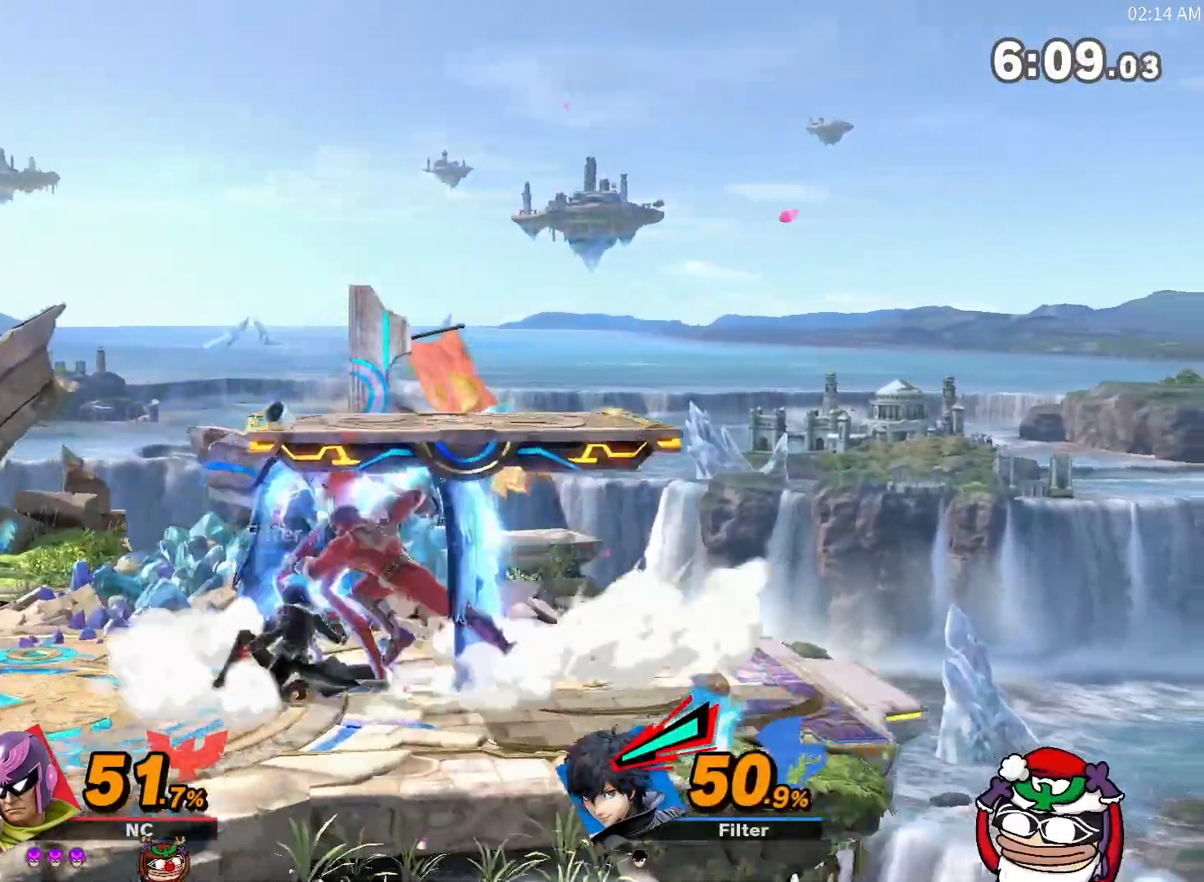
{"buttons": ["R1"], "left_stick": "center", "right_stick": "center", "events": [[200, "A", "down"], [234, "left_stick", "center"], [334, "left_stick", "right"], [367, "A", "up"], [484, "left_stick", "center"]]}
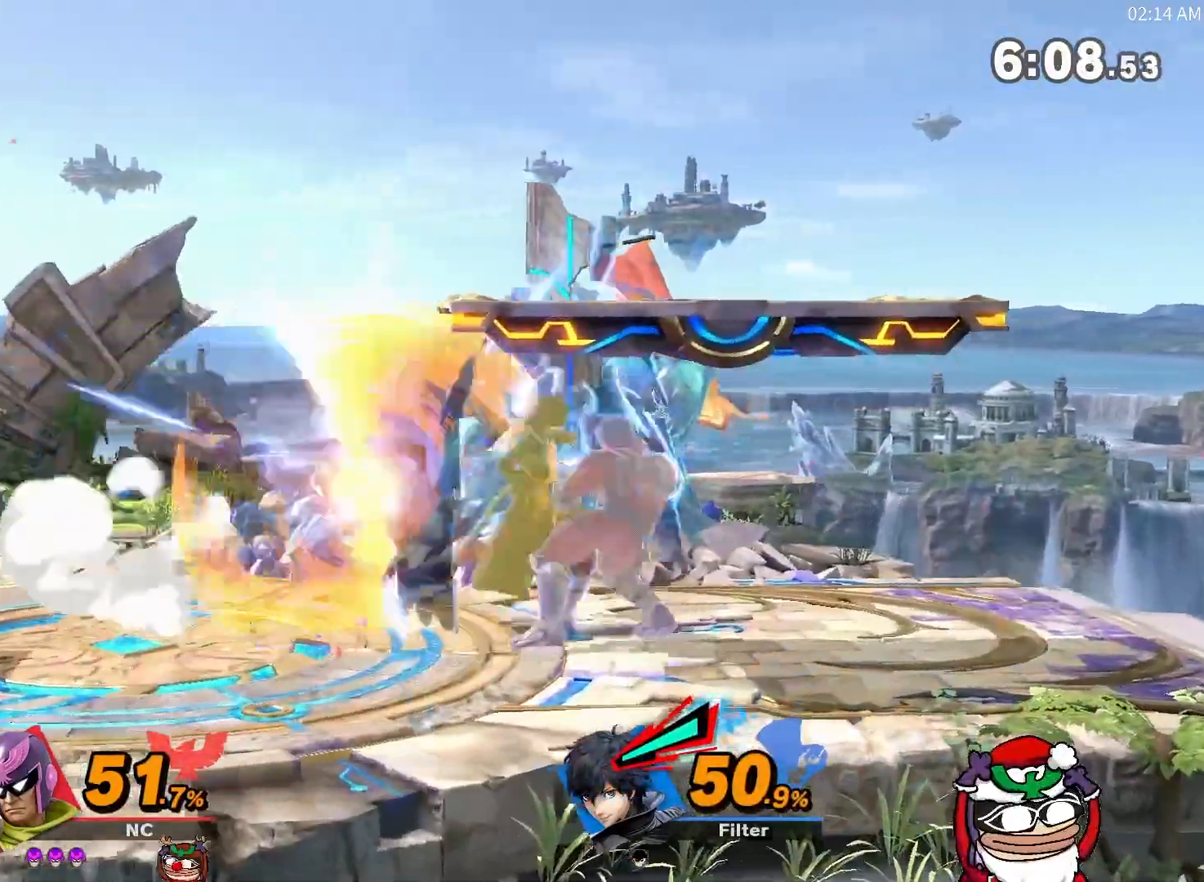
{"buttons": [], "left_stick": "center", "right_stick": "center", "events": [[16, "R1", "up"]]}
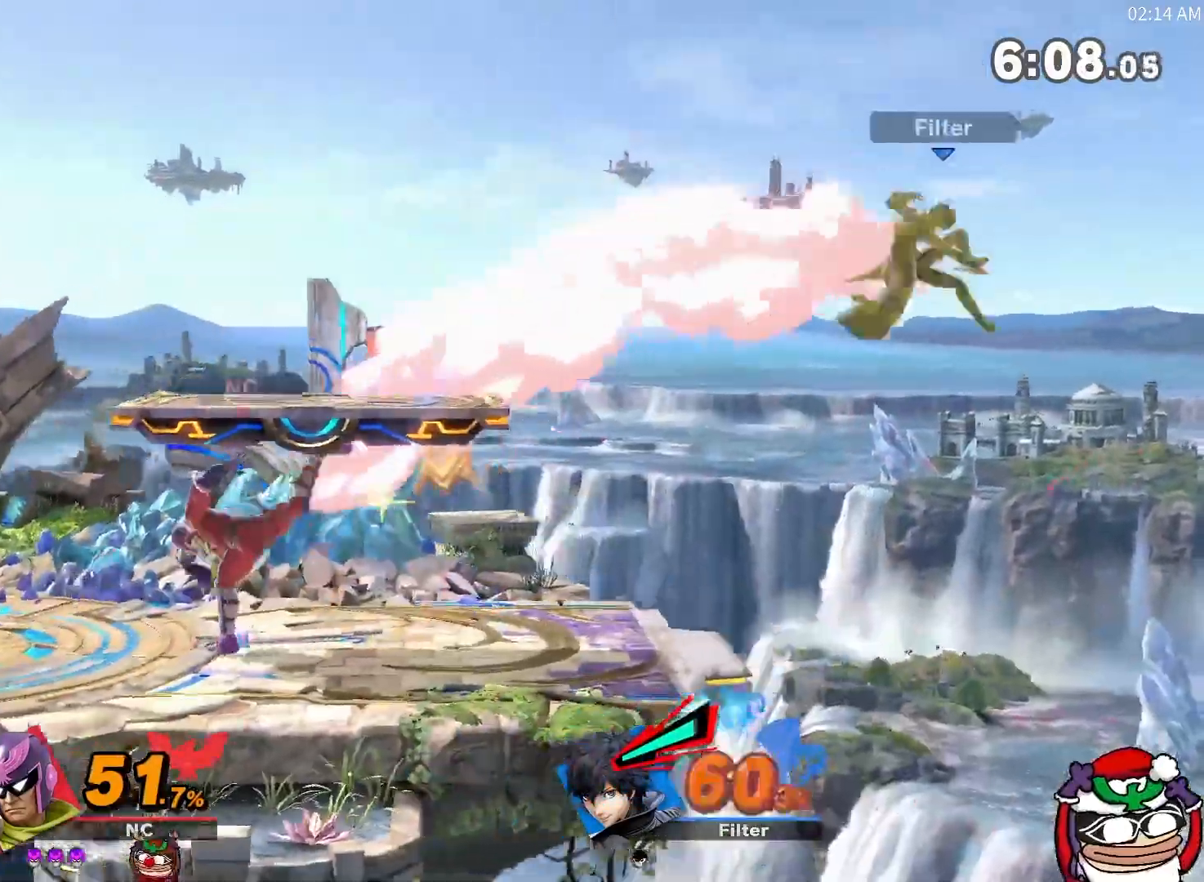
{"buttons": [], "left_stick": "right", "right_stick": "center", "events": [[100, "left_stick", "right"]]}
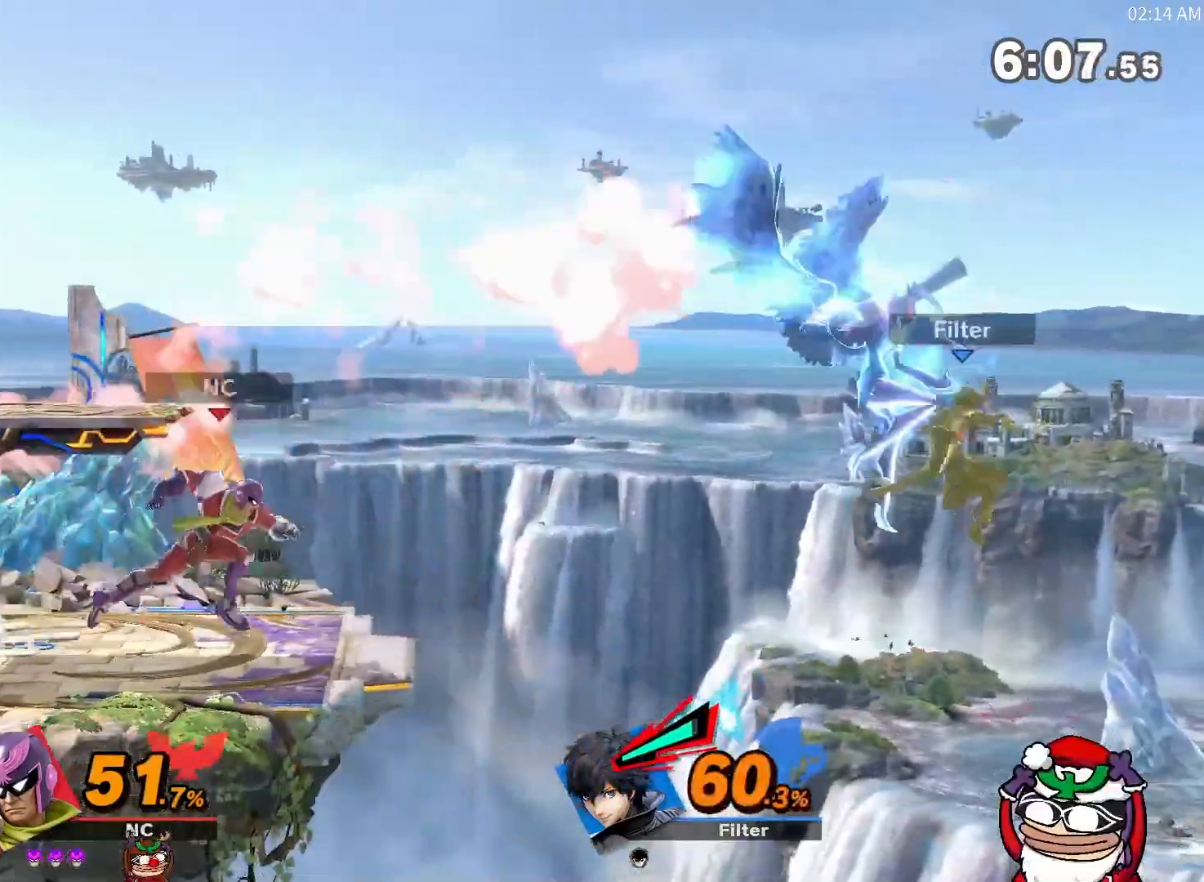
{"buttons": ["X"], "left_stick": "up-right", "right_stick": "center", "events": [[33, "left_stick", "down"], [350, "left_stick", "down-right"], [450, "X", "down"], [500, "left_stick", "up-right"]]}
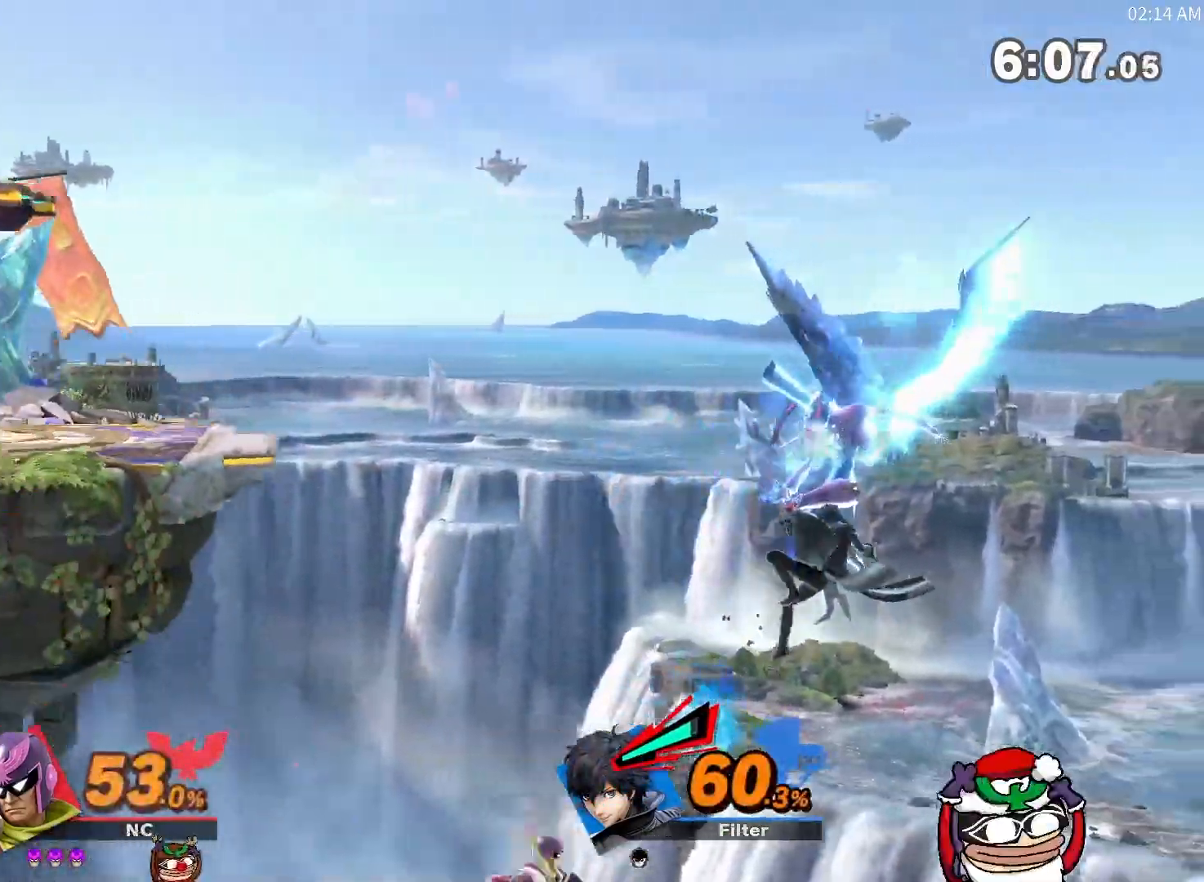
{"buttons": ["A", "X"], "left_stick": "up-right", "right_stick": "center", "events": [[34, "A", "down"], [84, "Y", "down"], [117, "Y", "up"], [117, "left_stick", "left"], [451, "left_stick", "up-right"]]}
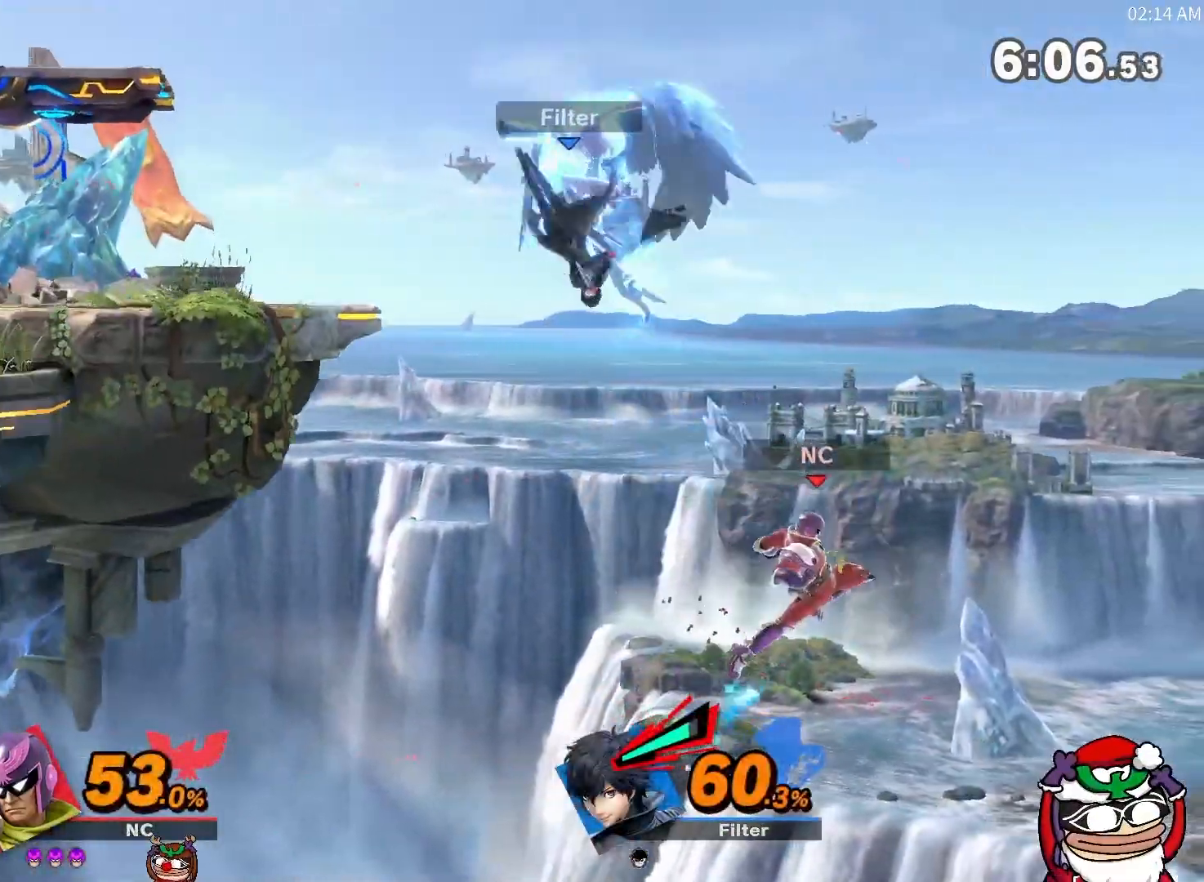
{"buttons": ["B"], "left_stick": "up-left", "right_stick": "center", "events": [[17, "A", "up"], [50, "X", "up"], [167, "B", "down"], [167, "left_stick", "up-left"], [267, "B", "up"], [300, "B", "down"], [367, "B", "up"], [400, "B", "down"]]}
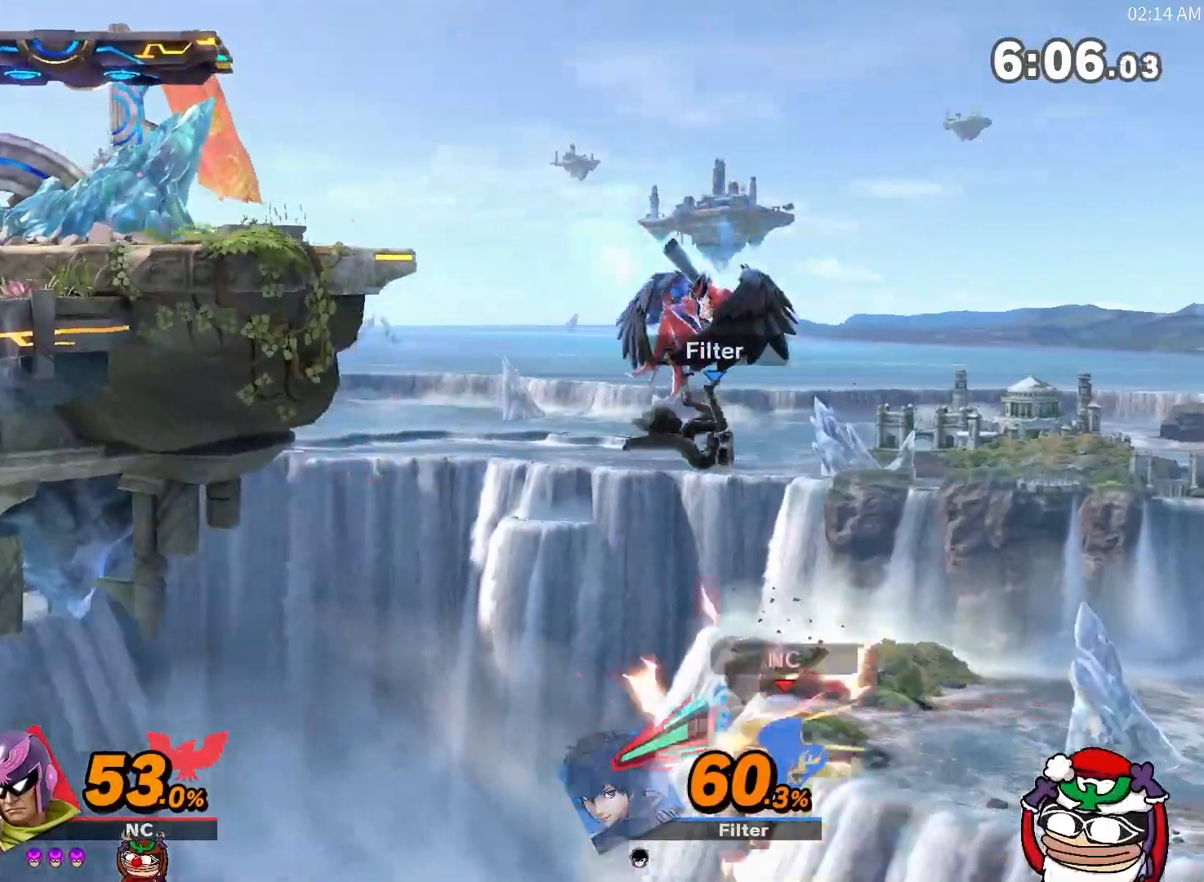
{"buttons": [], "left_stick": "up", "right_stick": "center", "events": [[234, "B", "up"], [384, "left_stick", "up"]]}
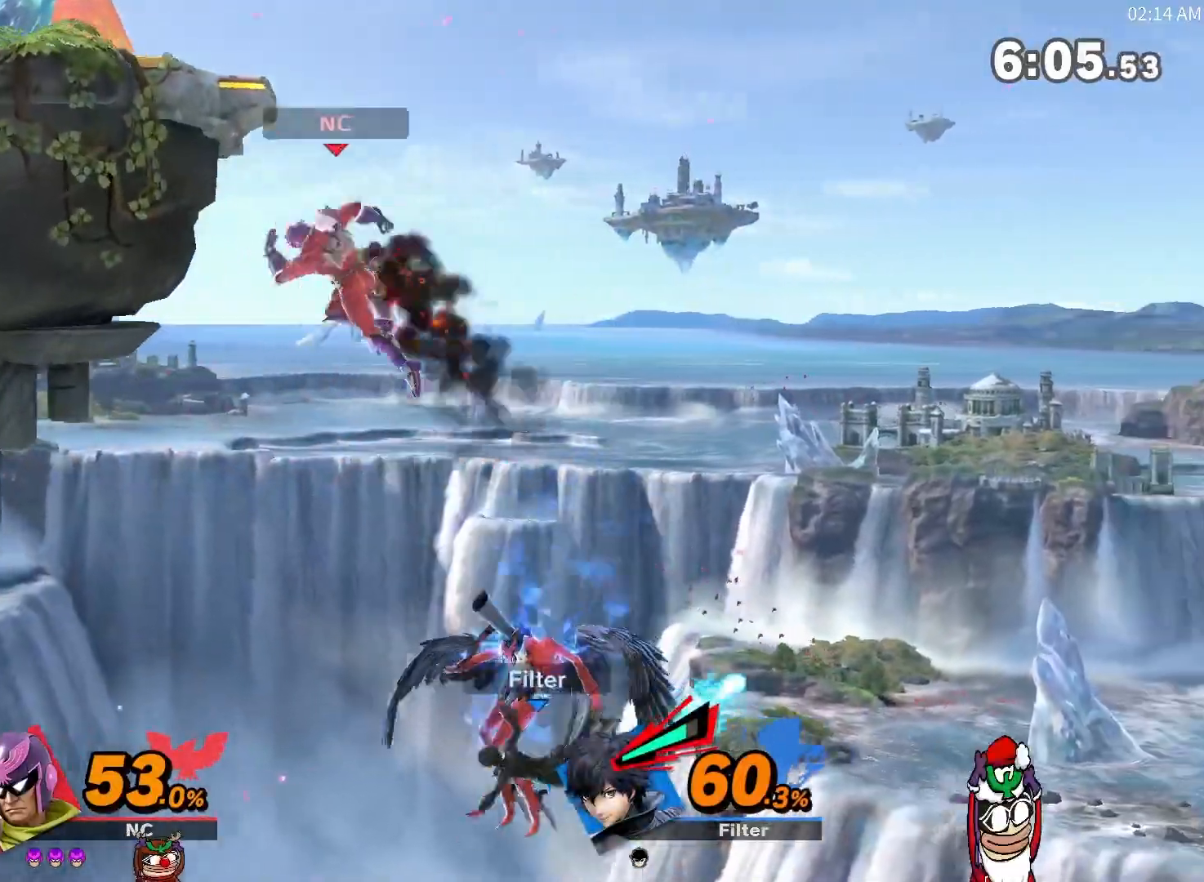
{"buttons": ["X"], "left_stick": "down", "right_stick": "center", "events": [[83, "left_stick", "center"], [233, "left_stick", "right"], [334, "left_stick", "center"], [400, "left_stick", "down"], [417, "X", "down"]]}
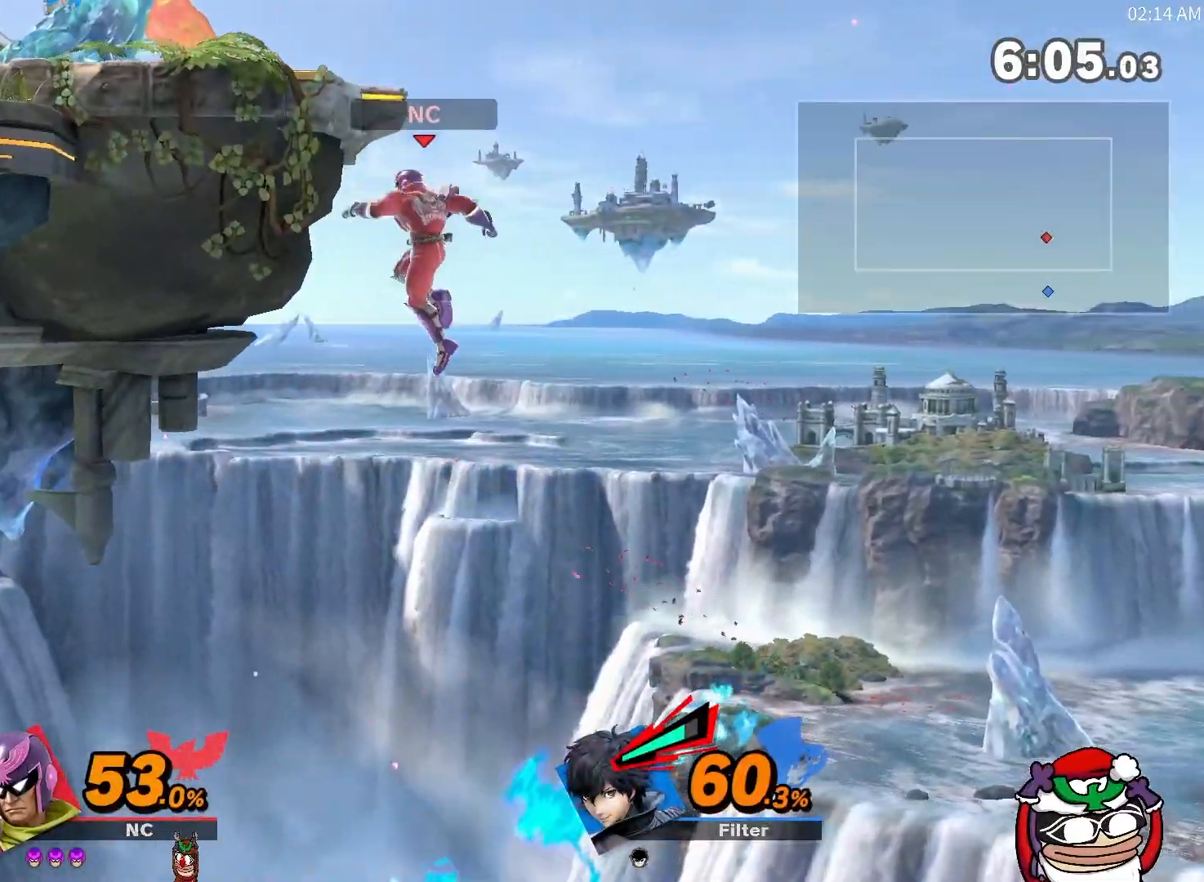
{"buttons": ["A"], "left_stick": "left", "right_stick": "center", "events": [[84, "A", "down"], [117, "Y", "down"], [201, "Y", "up"], [201, "left_stick", "left"], [501, "X", "up"]]}
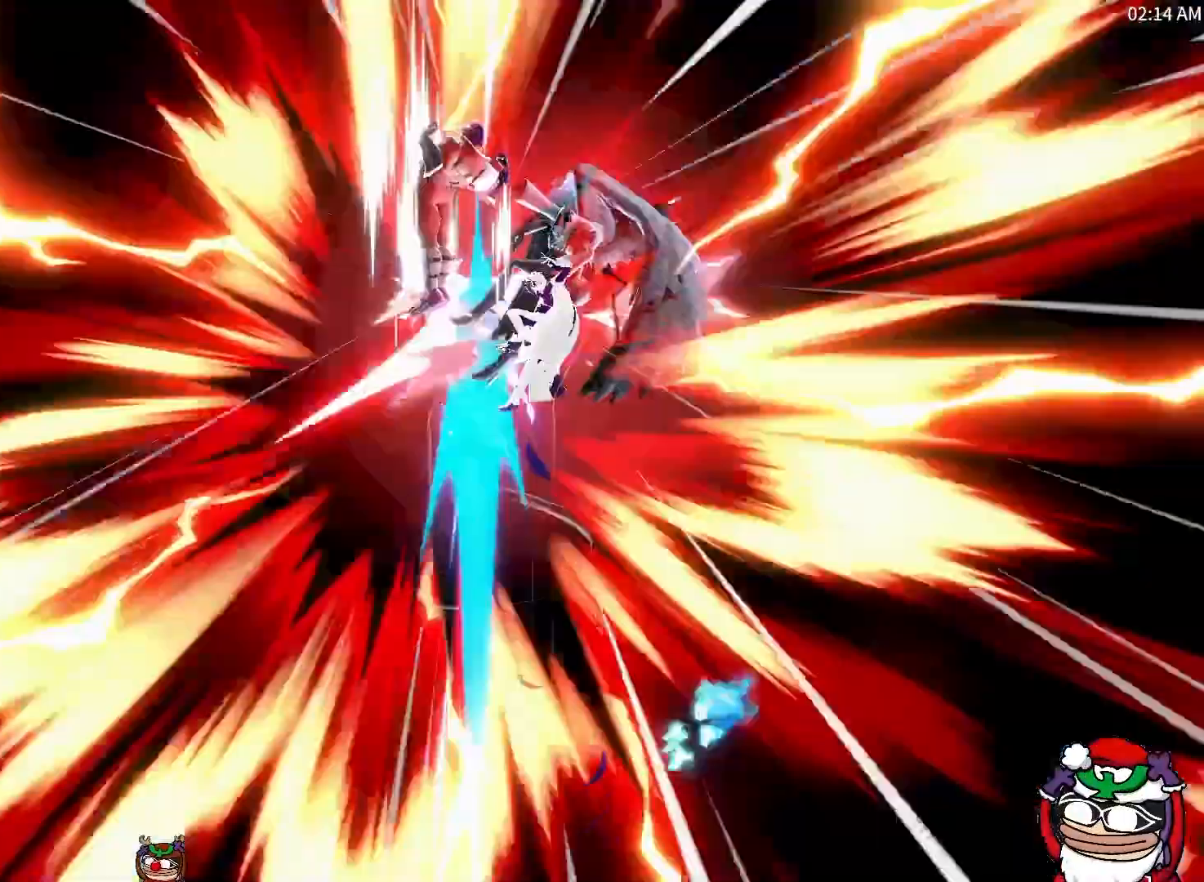
{"buttons": [], "left_stick": "left", "right_stick": "center", "events": [[17, "A", "up"], [67, "A", "down"], [67, "X", "down"], [133, "A", "up"], [233, "X", "up"], [400, "Z", "down"], [450, "Z", "up"]]}